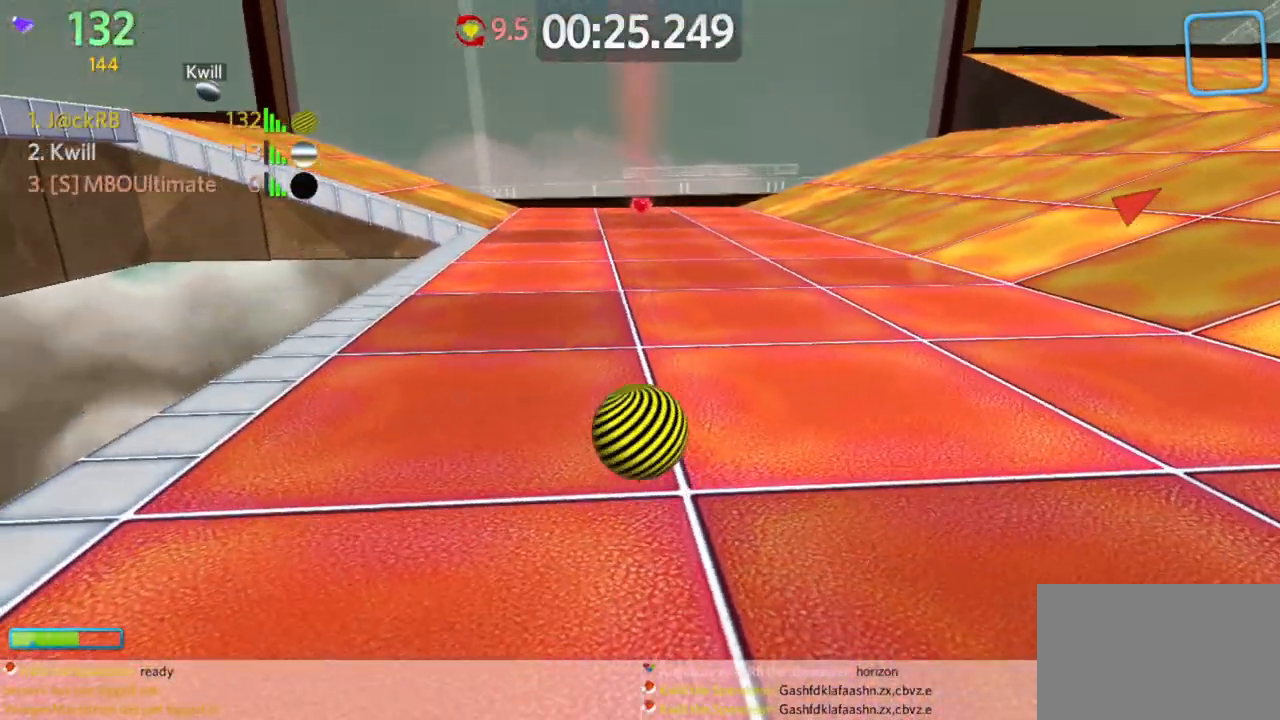
Gameplay with keyboard and mouse; each line is a JSON object with the keys and mouse buttons held at the frame after it. "events" lists presses ("down") and releases ("up") of "a", "d", "s", "space", "w", "mouse_left" and "mouse_right" between this image and that frame as [ms after this image, input, new state], when the widget could be followed in between. "mouse_left", "mouse_right" = the "left", "right" buttons of the "mouse" list. No other keys are recorded. Mouse movement is not recorded.
{"keys": ["d", "w"], "mouse": [], "events": []}
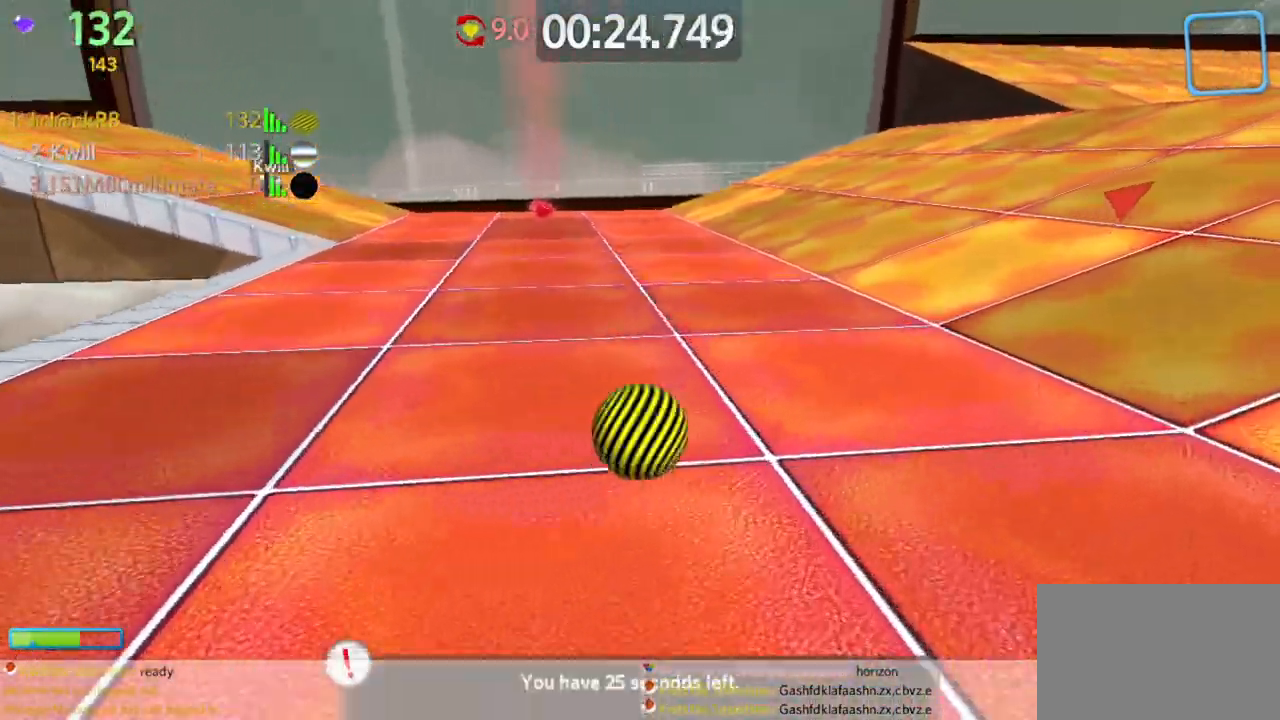
{"keys": ["w"], "mouse": [], "events": [[233, "d", "up"], [233, "space", "down"], [367, "space", "up"]]}
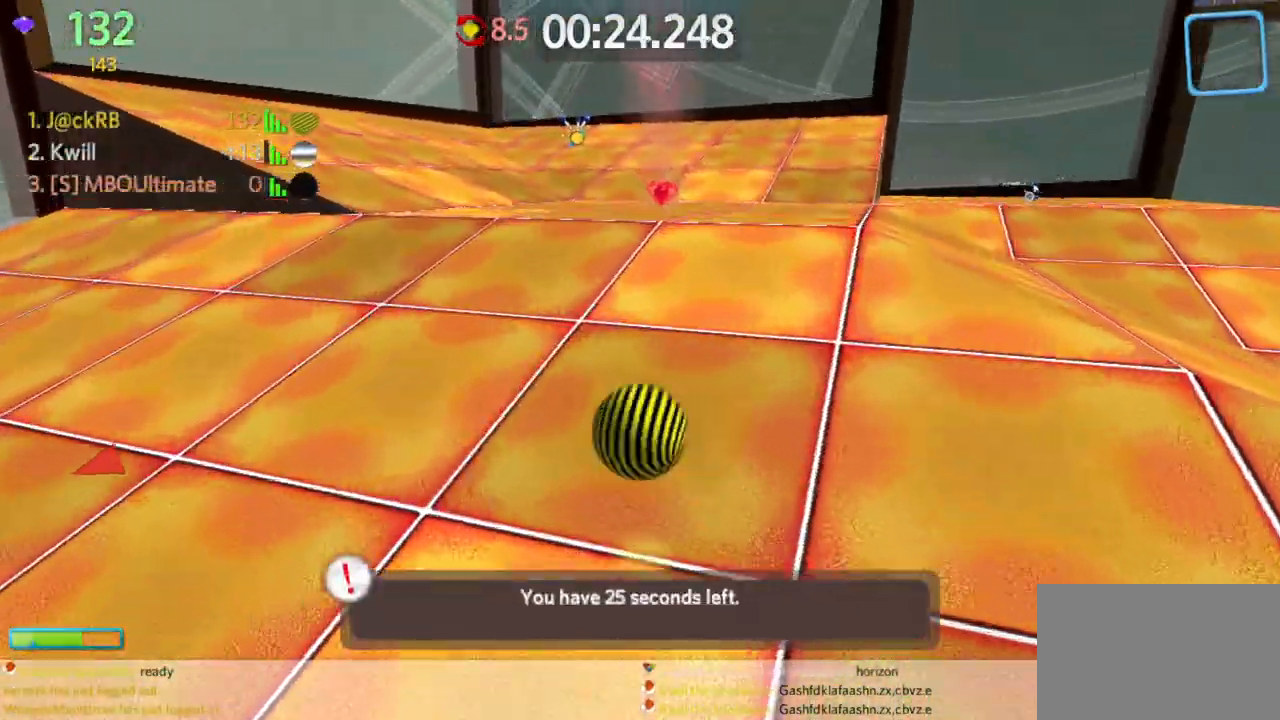
{"keys": ["w"], "mouse": [], "events": [[67, "d", "down"], [167, "w", "up"], [433, "d", "up"], [433, "w", "down"]]}
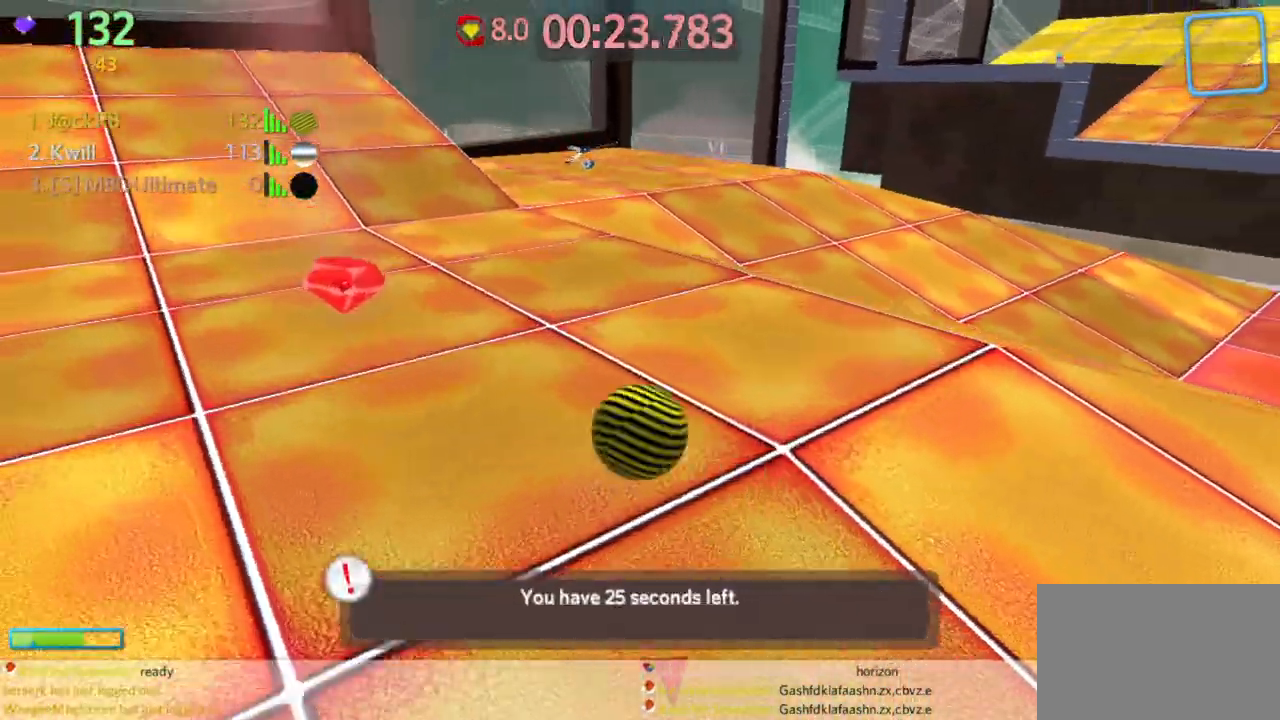
{"keys": ["d", "w"], "mouse": [], "events": [[83, "d", "down"]]}
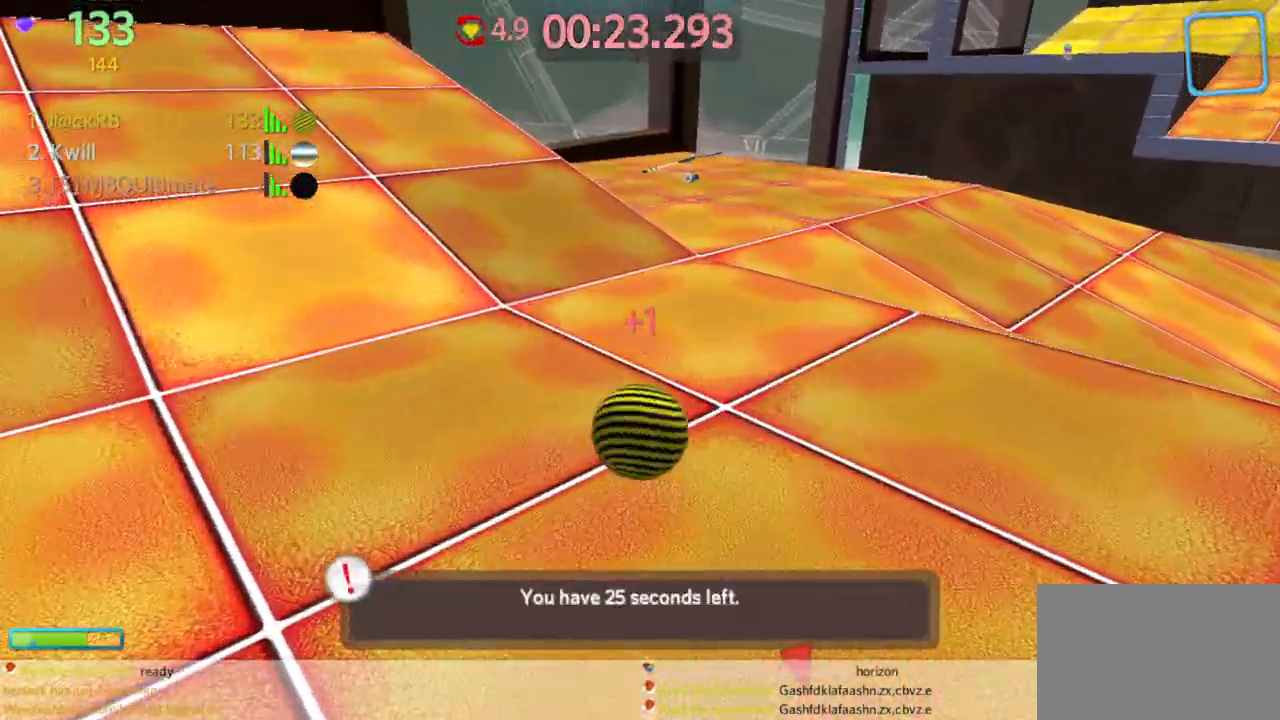
{"keys": ["d"], "mouse": [], "events": [[100, "d", "up"], [233, "d", "down"], [233, "space", "down"], [333, "w", "up"], [383, "space", "up"]]}
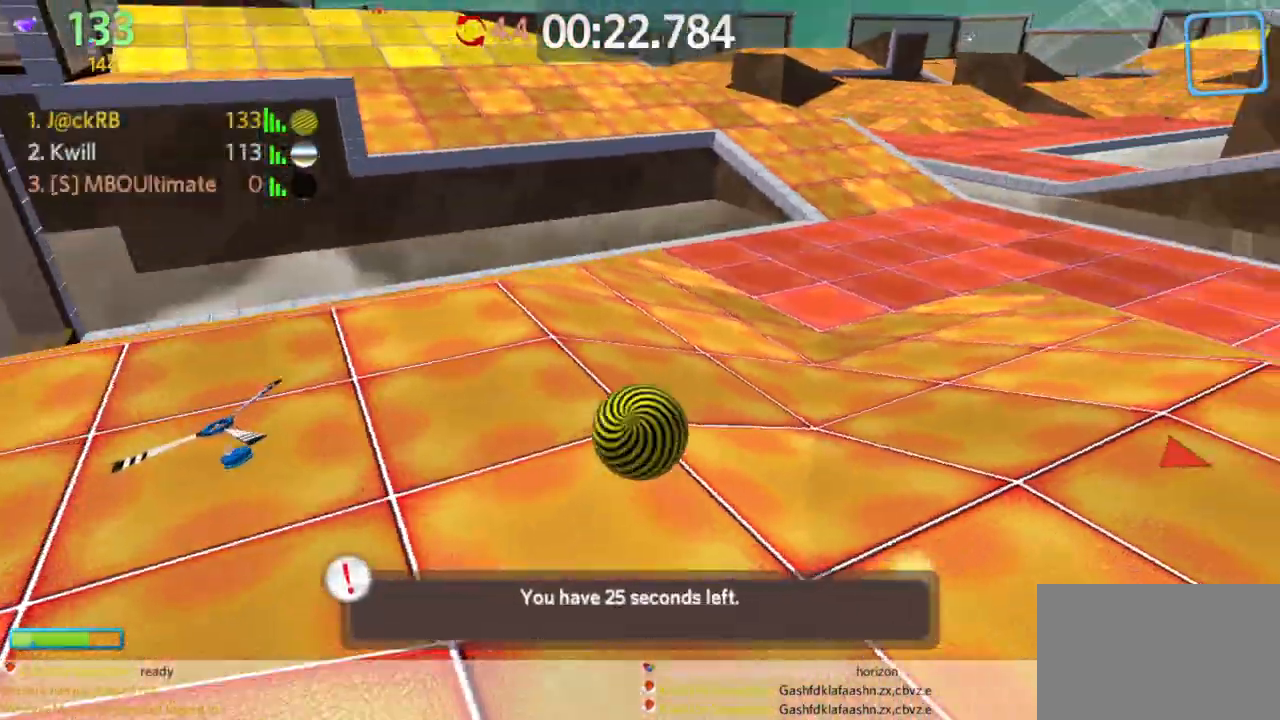
{"keys": ["d", "w"], "mouse": [], "events": [[67, "w", "down"], [150, "d", "up"], [250, "d", "down"]]}
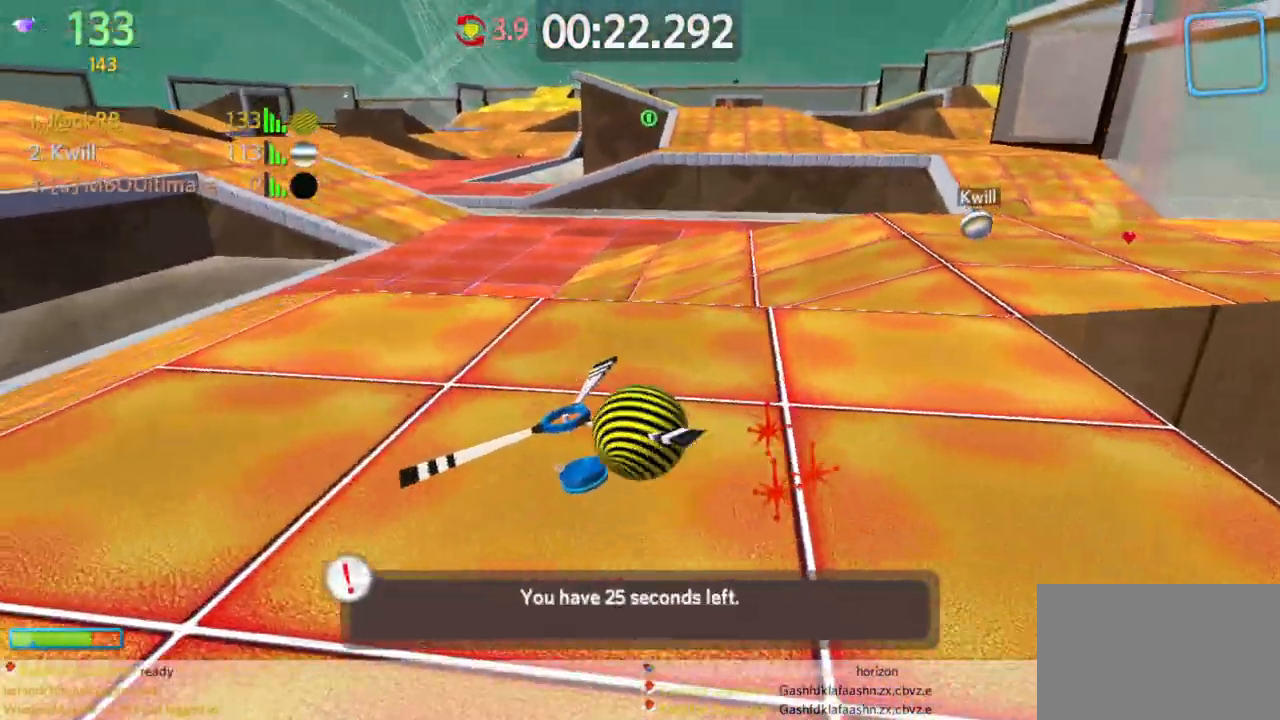
{"keys": ["d", "w"], "mouse": [], "events": []}
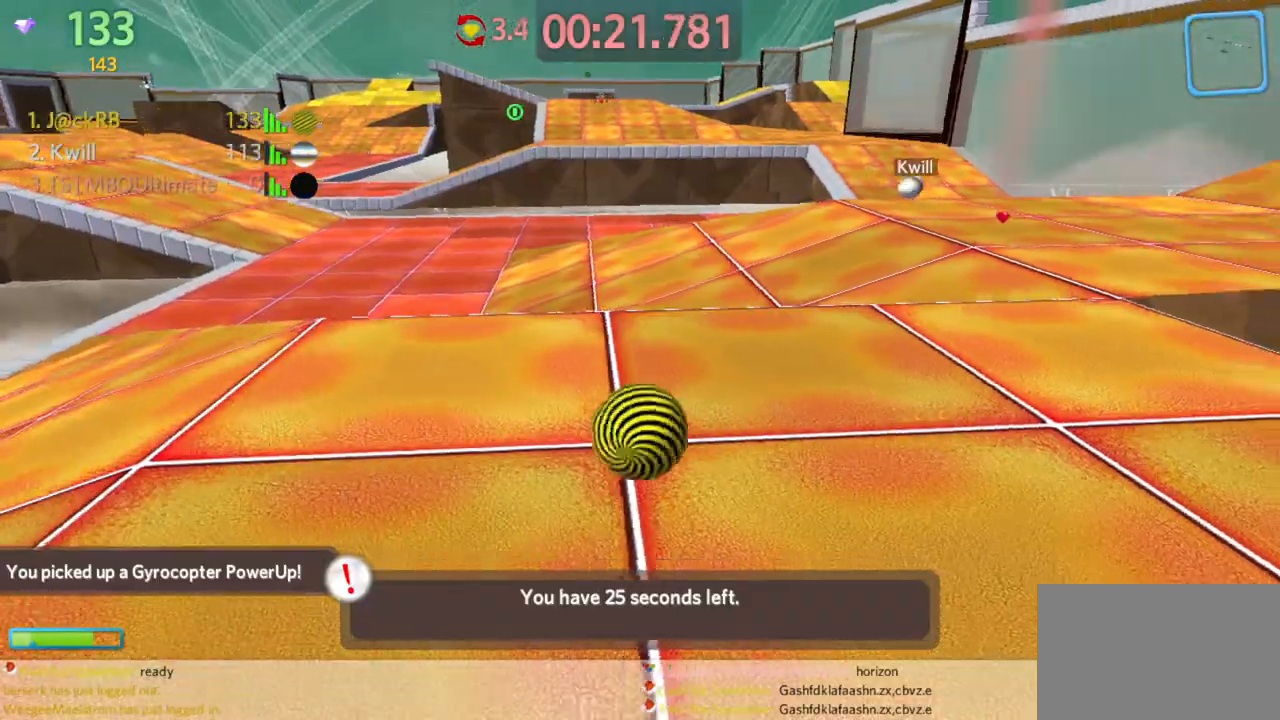
{"keys": ["d", "space", "w"], "mouse": [], "events": [[367, "space", "down"]]}
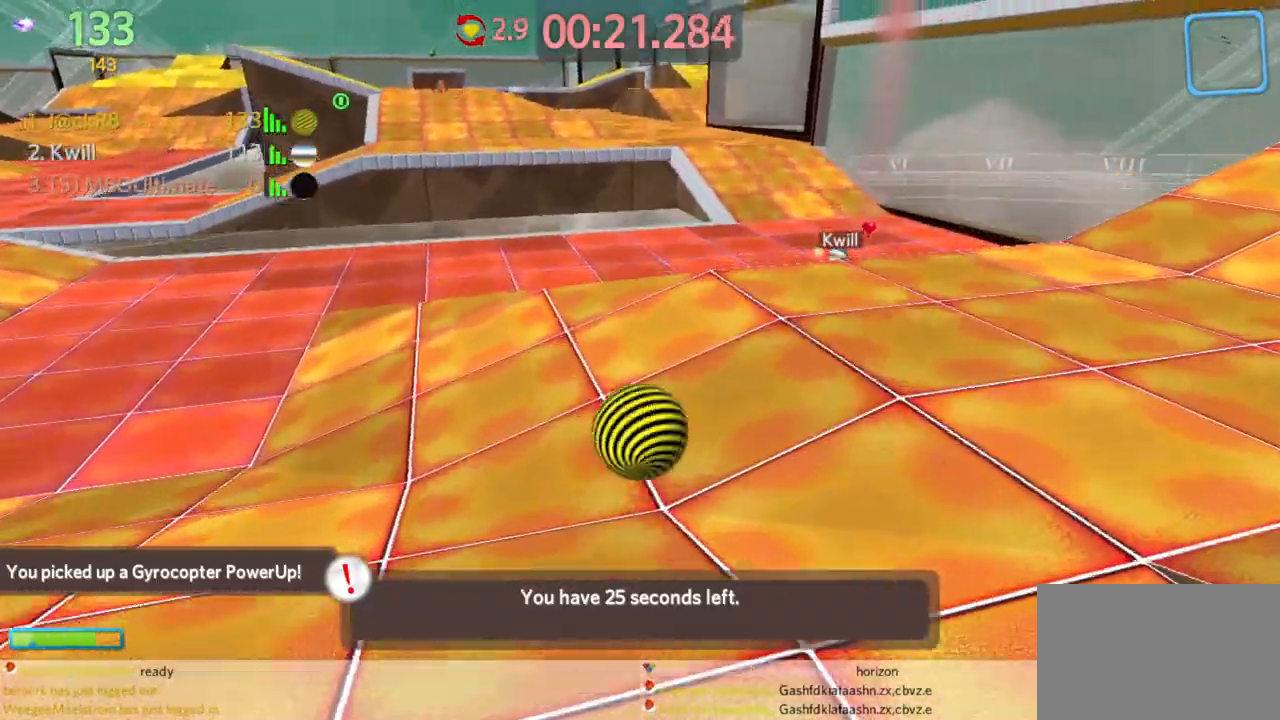
{"keys": ["a", "w"], "mouse": [], "events": [[17, "d", "up"], [17, "space", "up"], [67, "a", "down"]]}
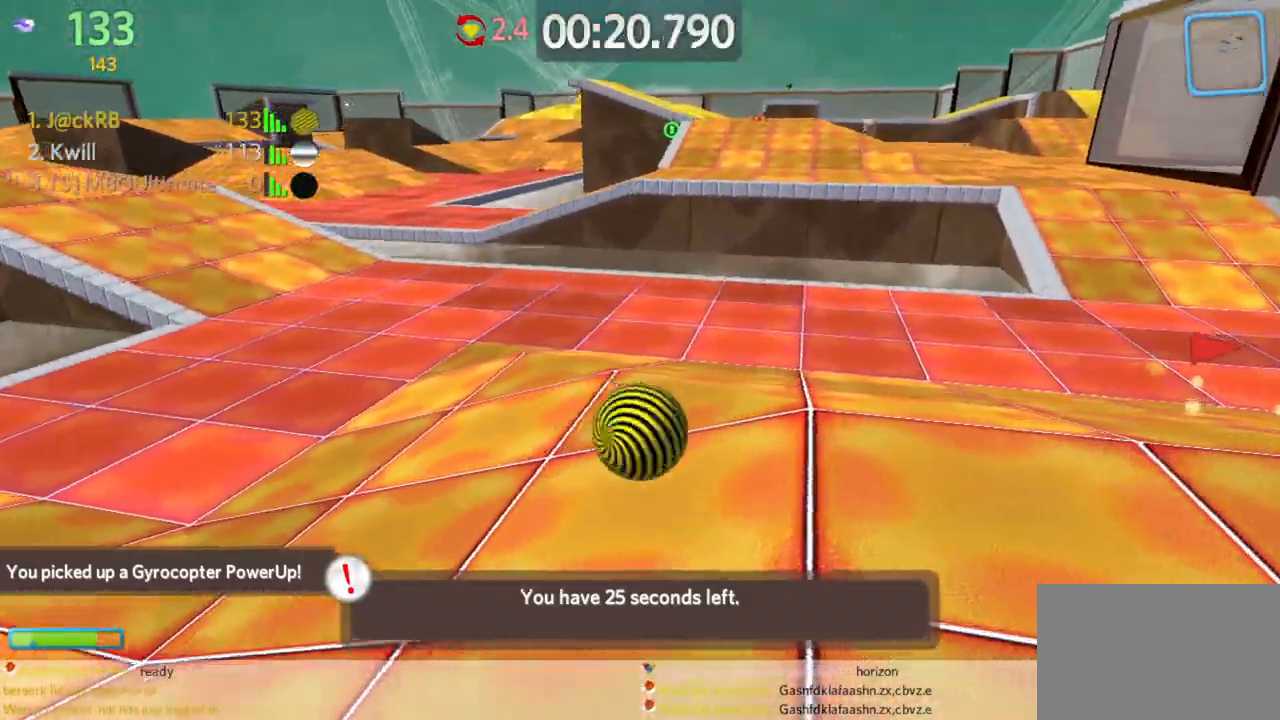
{"keys": ["w"], "mouse": [], "events": [[317, "w", "up"], [400, "w", "down"], [500, "a", "up"]]}
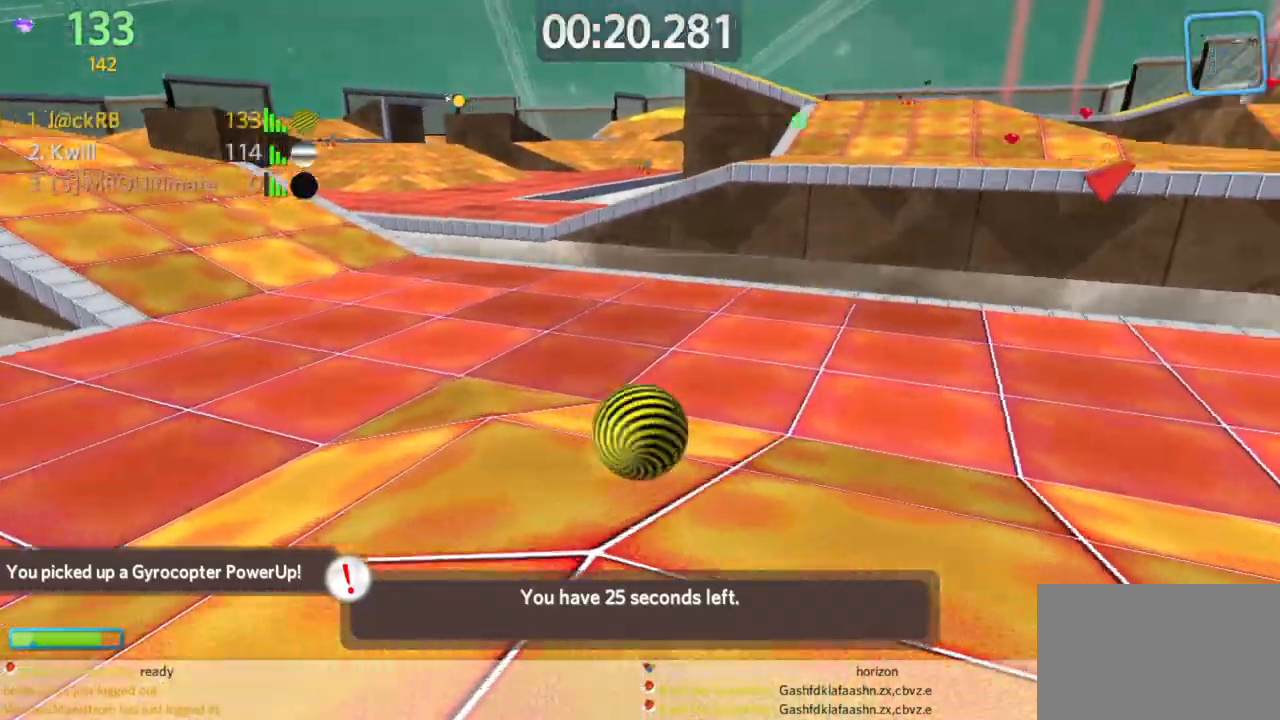
{"keys": ["d", "w"], "mouse": [], "events": [[50, "d", "down"]]}
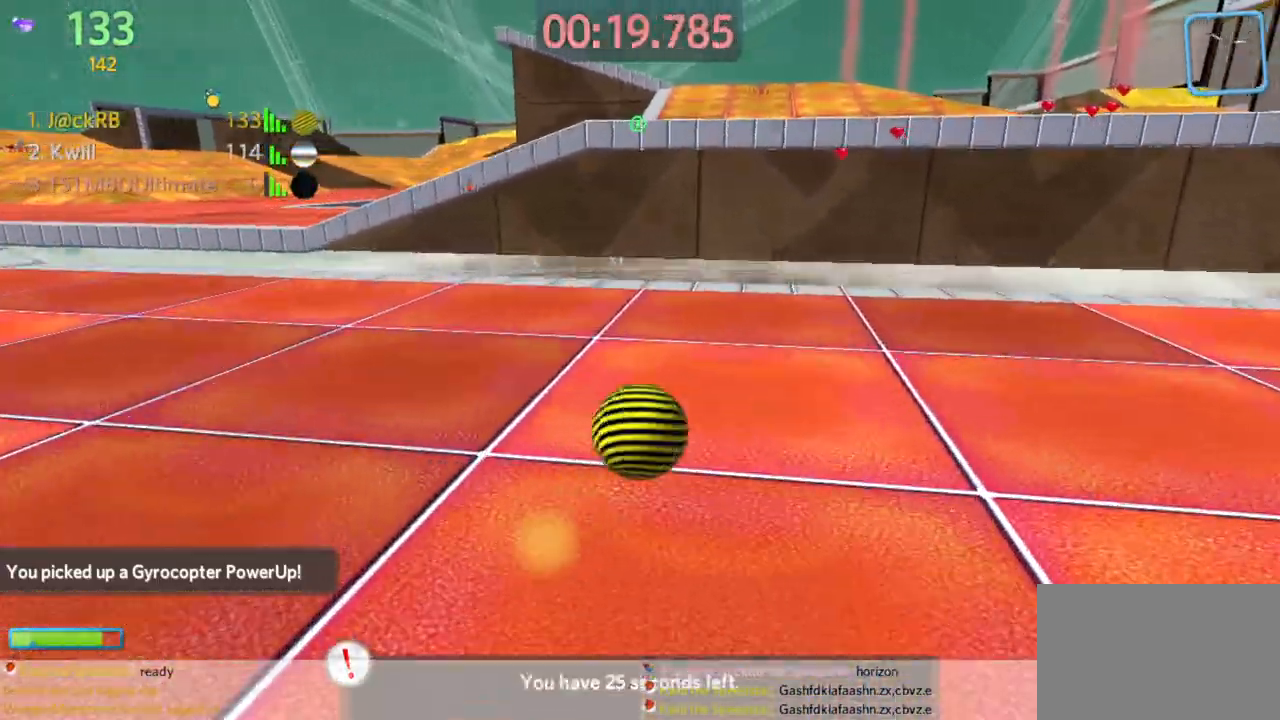
{"keys": ["d", "w"], "mouse": [], "events": [[150, "mouse_left", "down"], [150, "space", "down"], [250, "mouse_left", "up"], [250, "space", "up"]]}
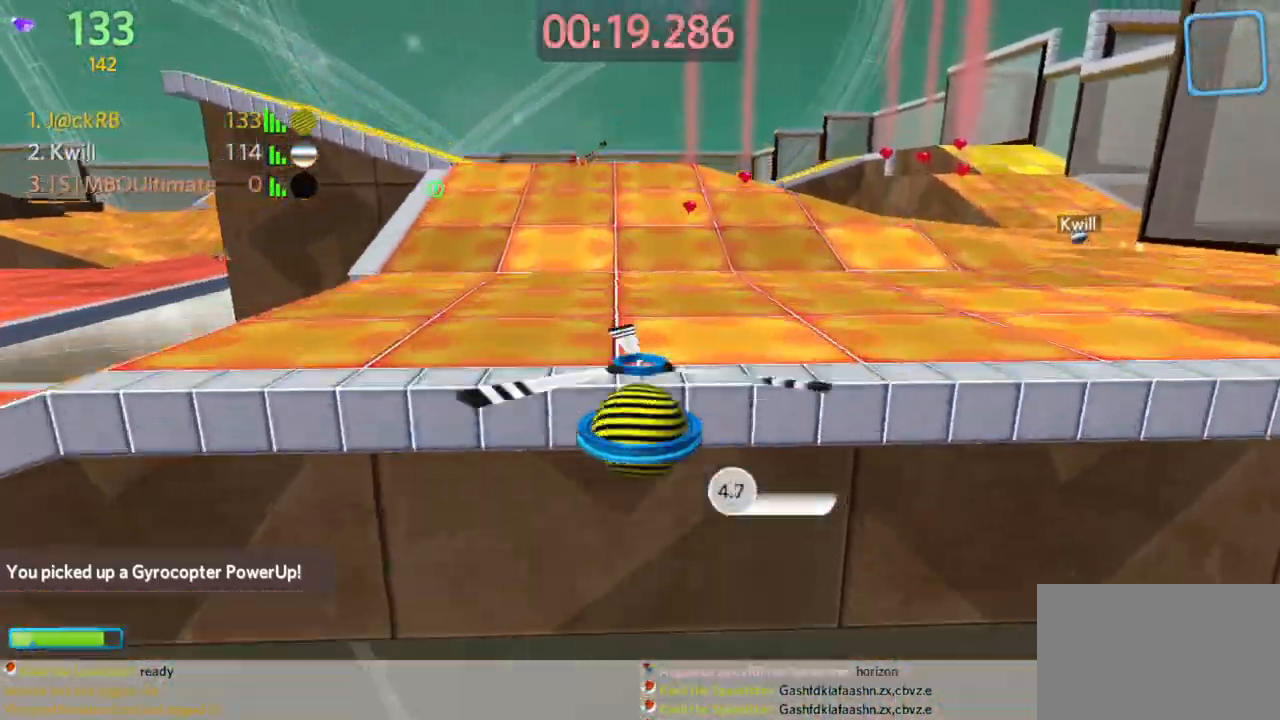
{"keys": ["d", "w"], "mouse": [], "events": []}
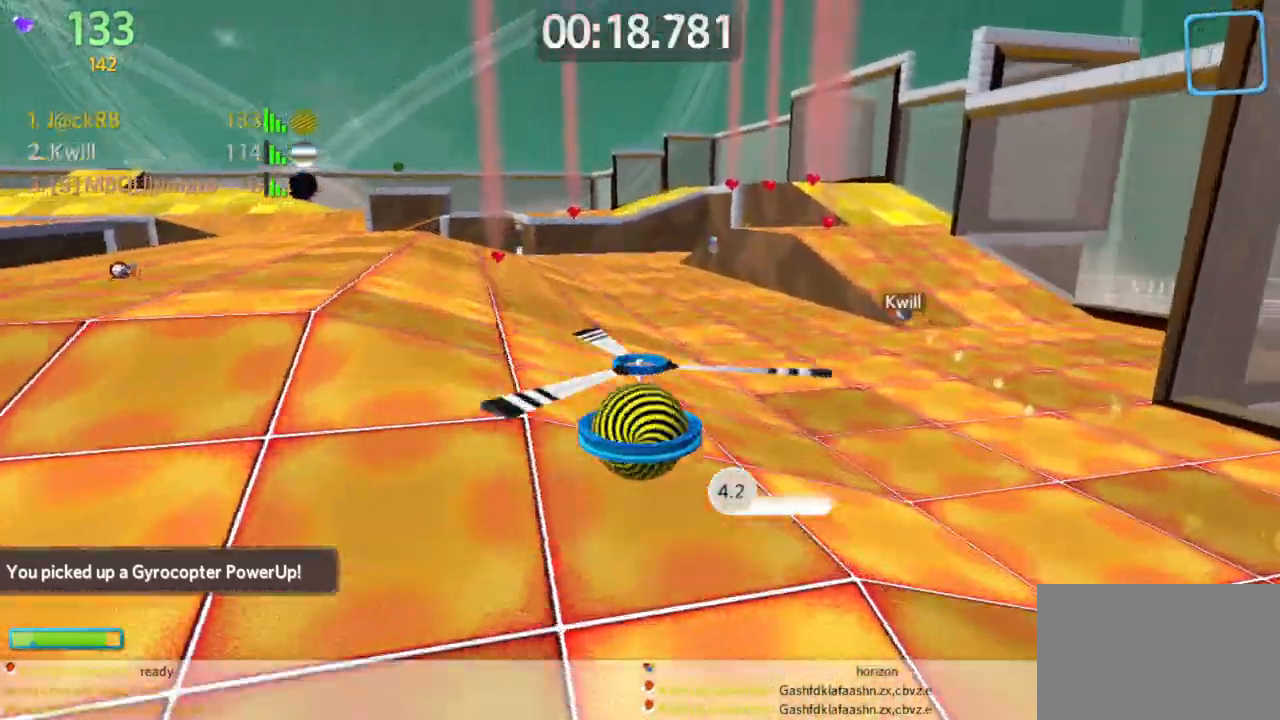
{"keys": ["w"], "mouse": [], "events": [[467, "d", "up"]]}
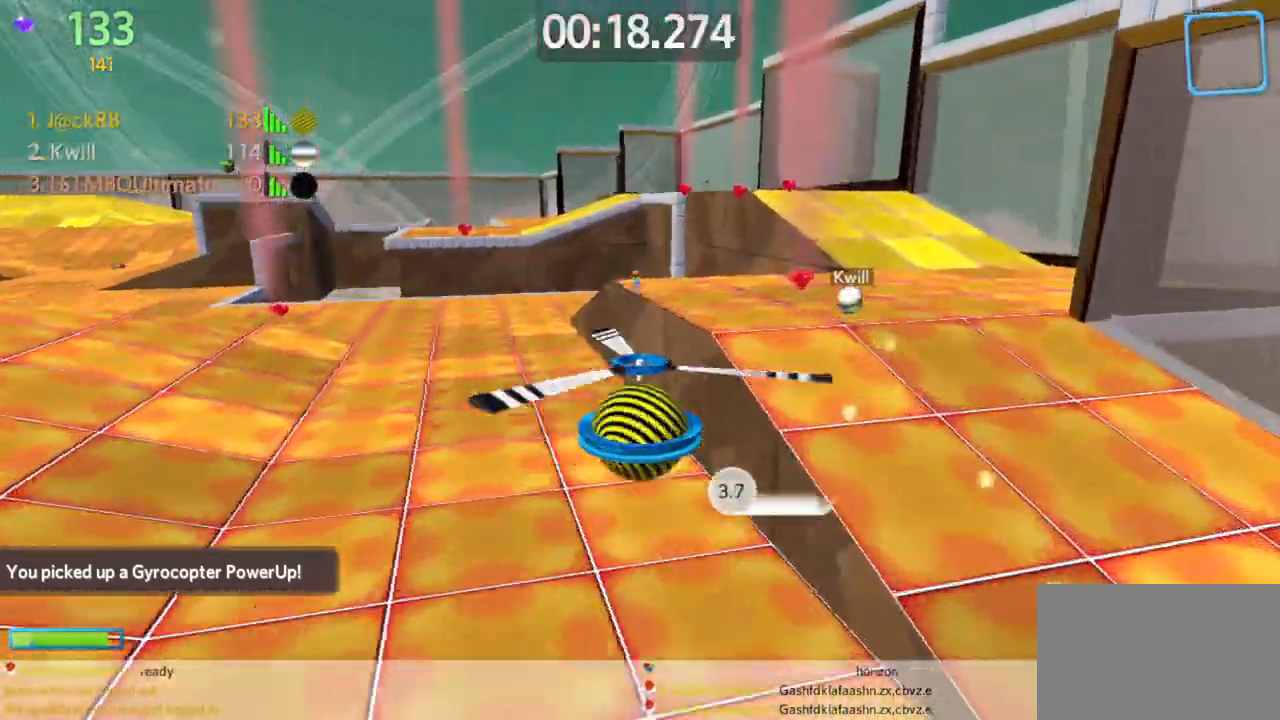
{"keys": ["a", "s"], "mouse": ["right"], "events": [[17, "a", "down"], [67, "w", "up"], [150, "s", "down"], [450, "mouse_right", "down"]]}
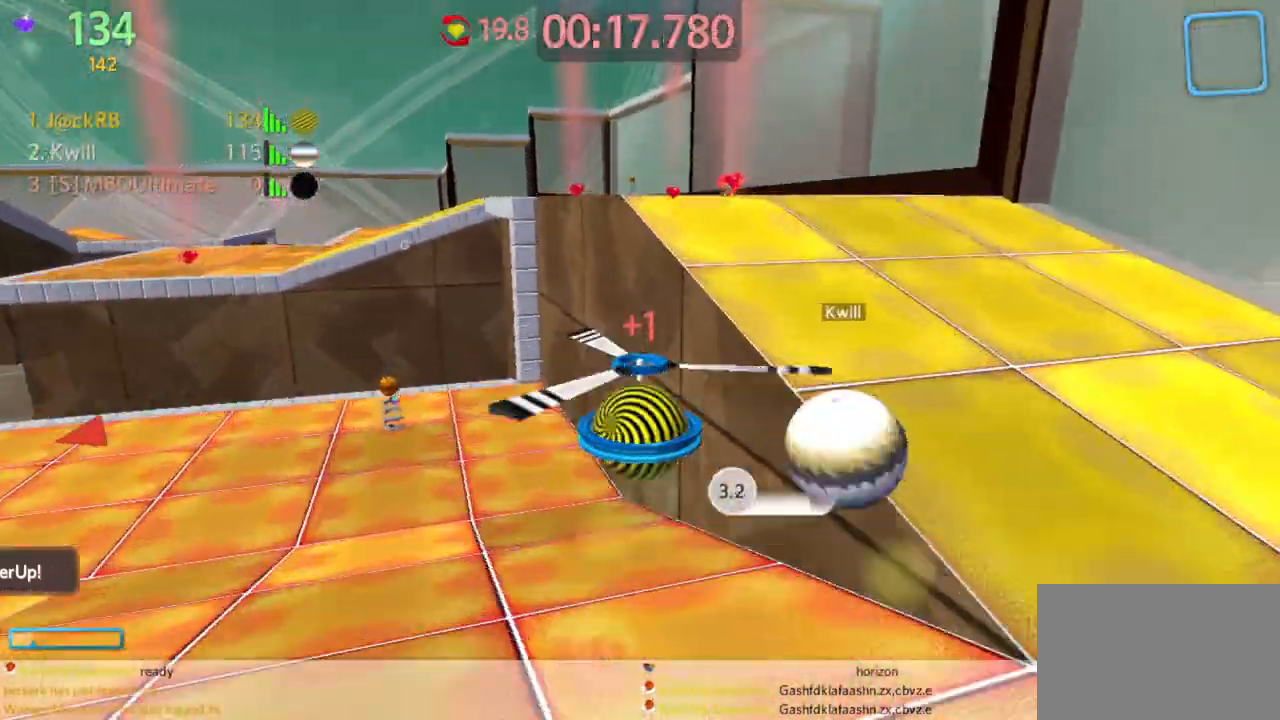
{"keys": ["a", "s"], "mouse": [], "events": [[33, "mouse_right", "up"], [83, "a", "up"], [267, "a", "down"]]}
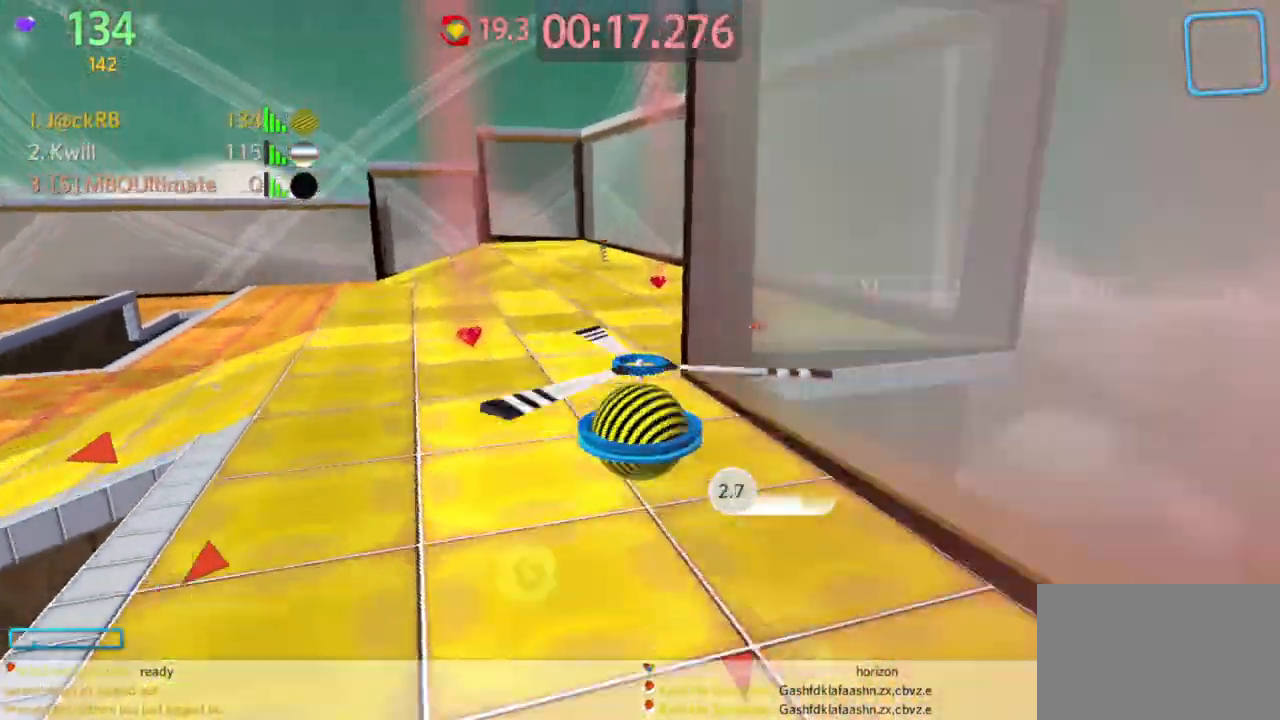
{"keys": ["d", "s"], "mouse": [], "events": [[100, "d", "down"], [133, "a", "up"]]}
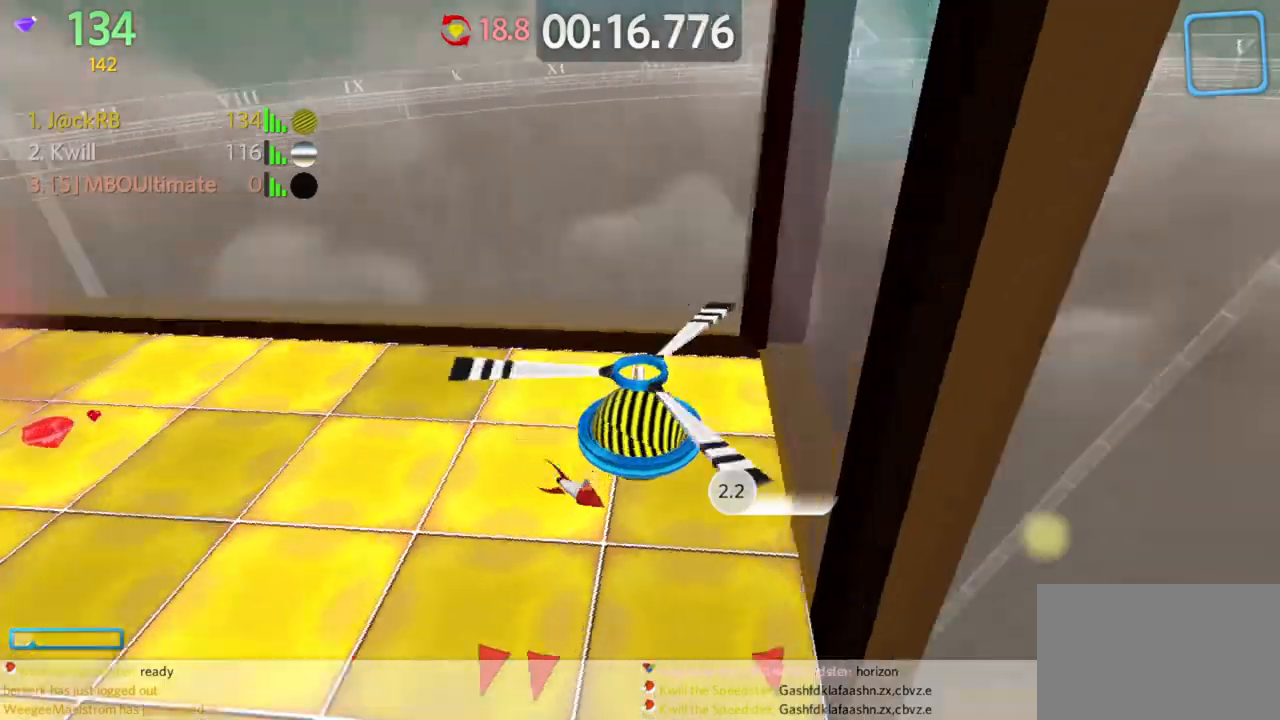
{"keys": ["w"], "mouse": [], "events": [[17, "s", "up"], [300, "w", "down"], [483, "d", "up"]]}
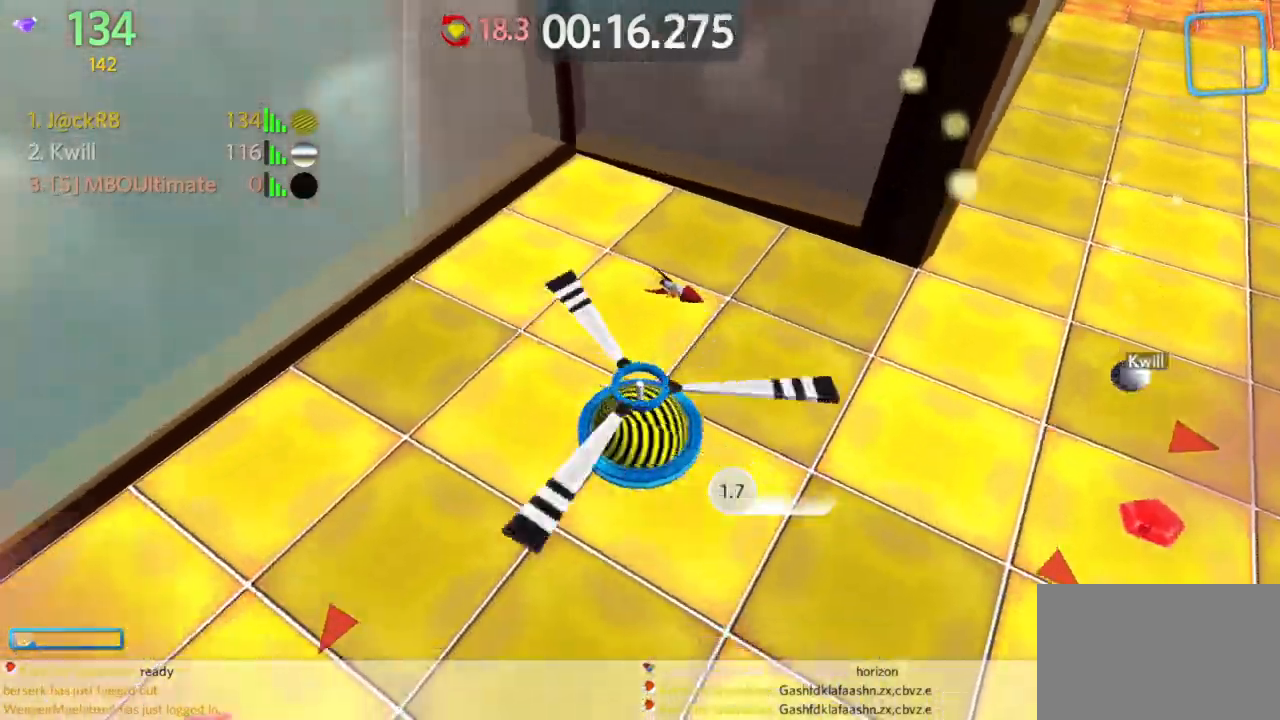
{"keys": ["w"], "mouse": [], "events": [[133, "d", "down"], [467, "d", "up"]]}
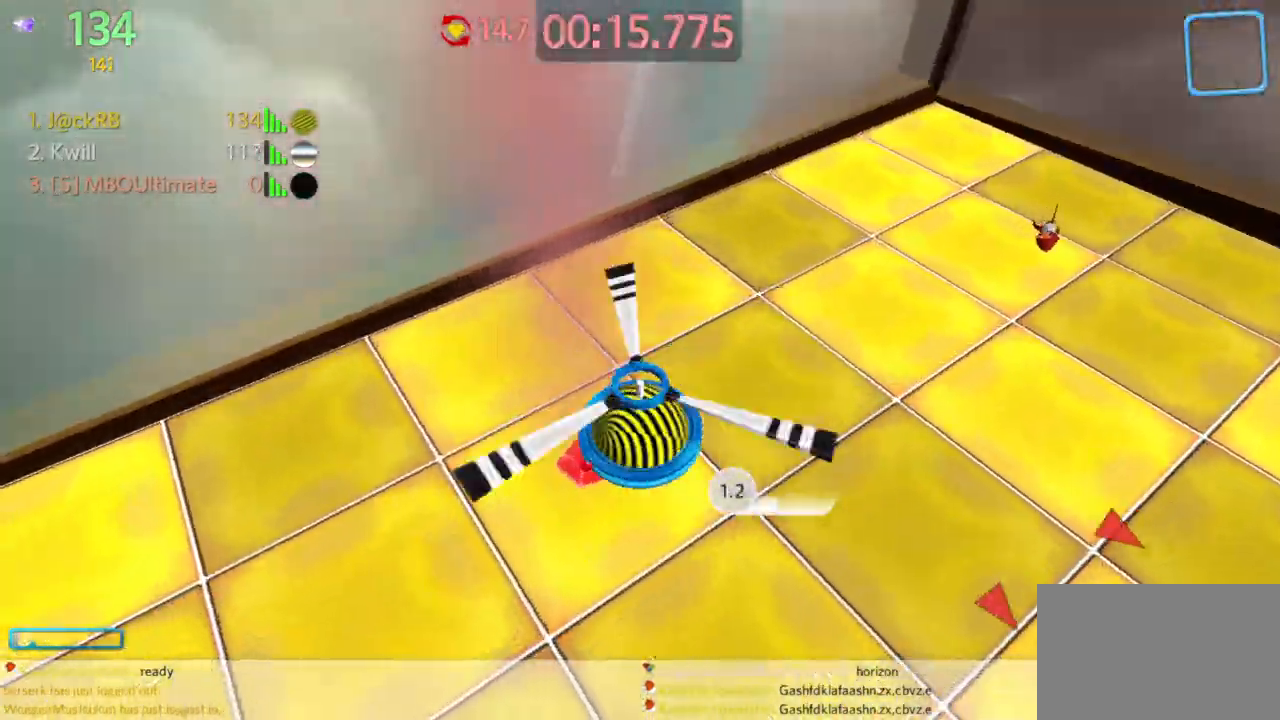
{"keys": ["w"], "mouse": [], "events": [[50, "d", "down"], [467, "d", "up"]]}
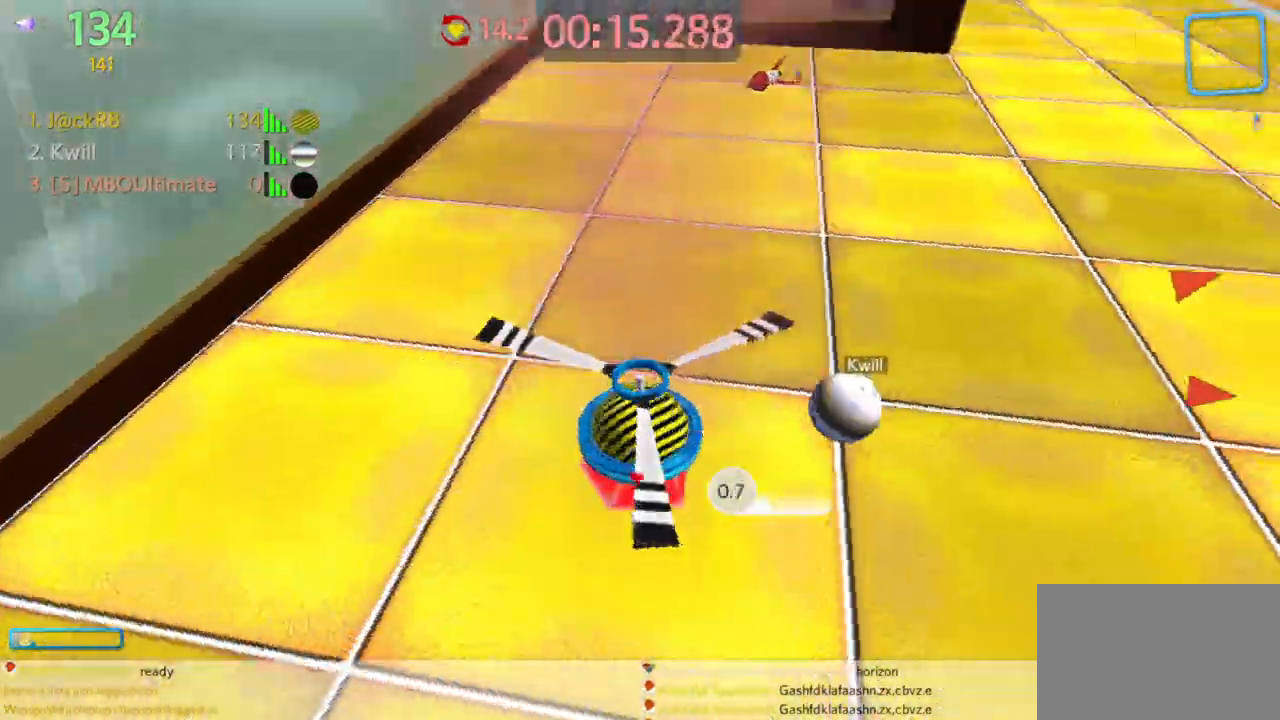
{"keys": ["d", "w"], "mouse": [], "events": [[17, "d", "down"], [250, "d", "up"], [400, "d", "down"]]}
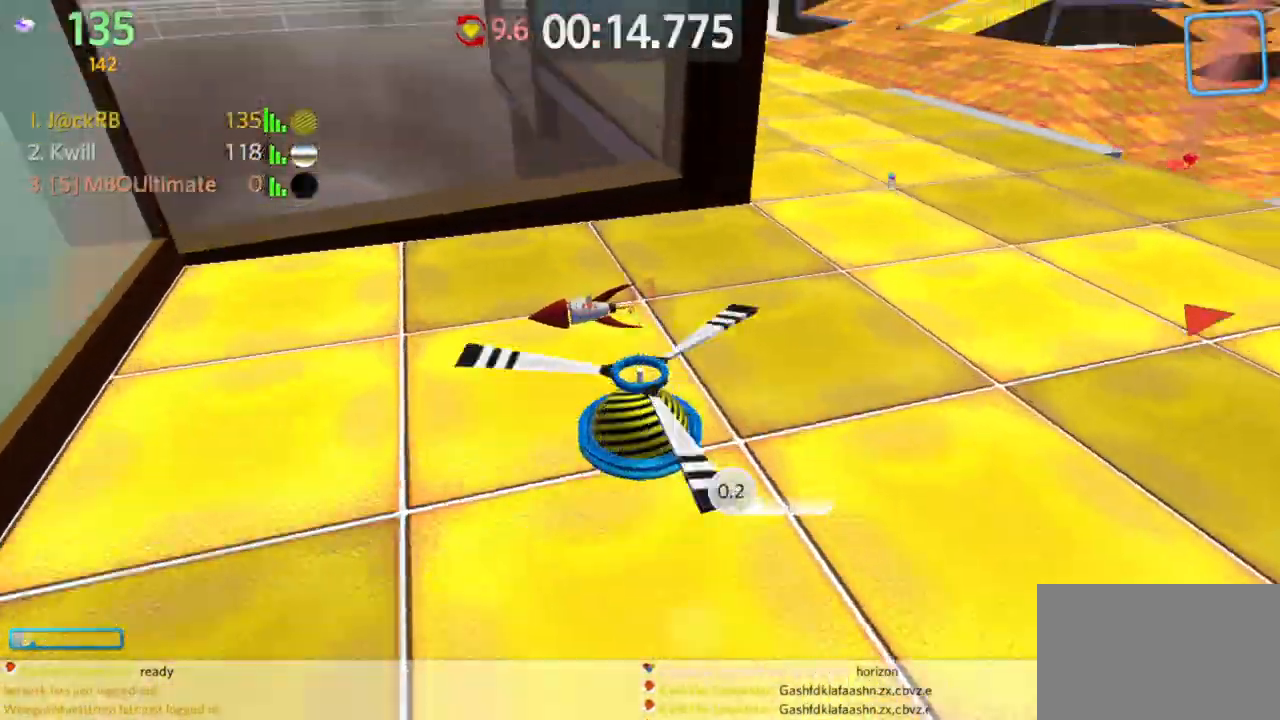
{"keys": ["w"], "mouse": [], "events": [[117, "w", "up"], [267, "w", "down"], [500, "d", "up"]]}
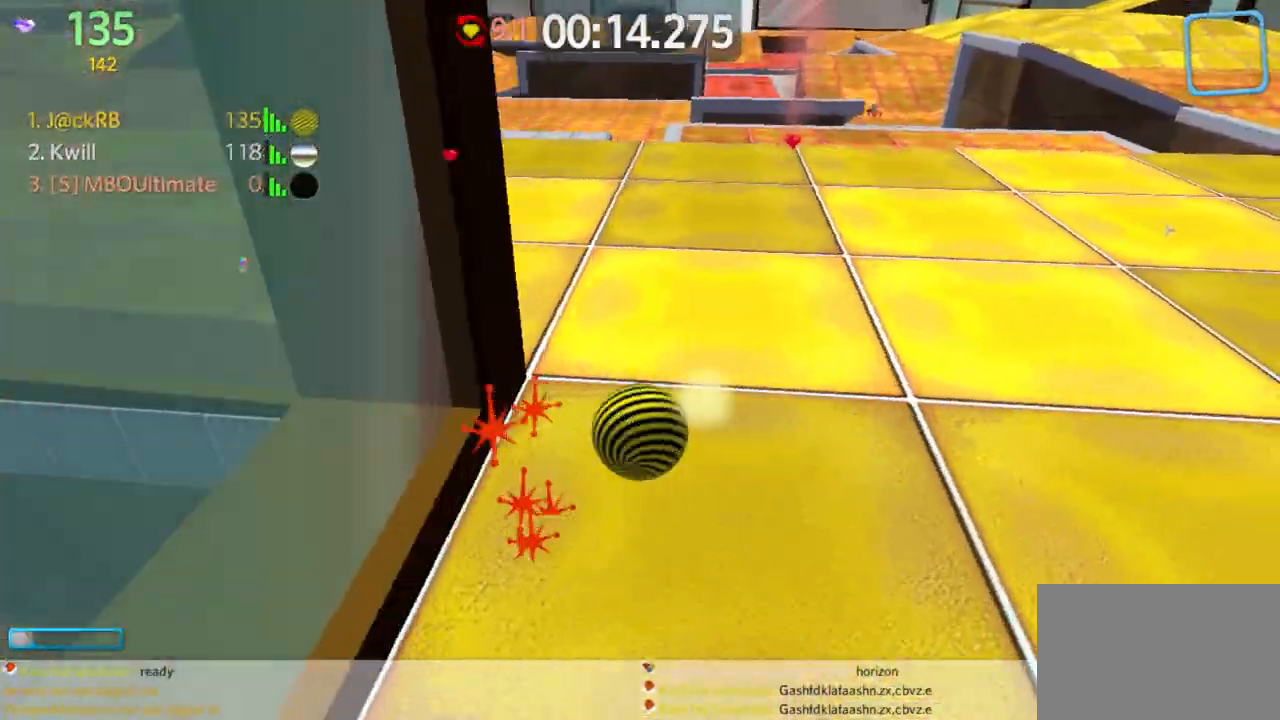
{"keys": ["w"], "mouse": [], "events": [[50, "a", "down"], [467, "a", "up"]]}
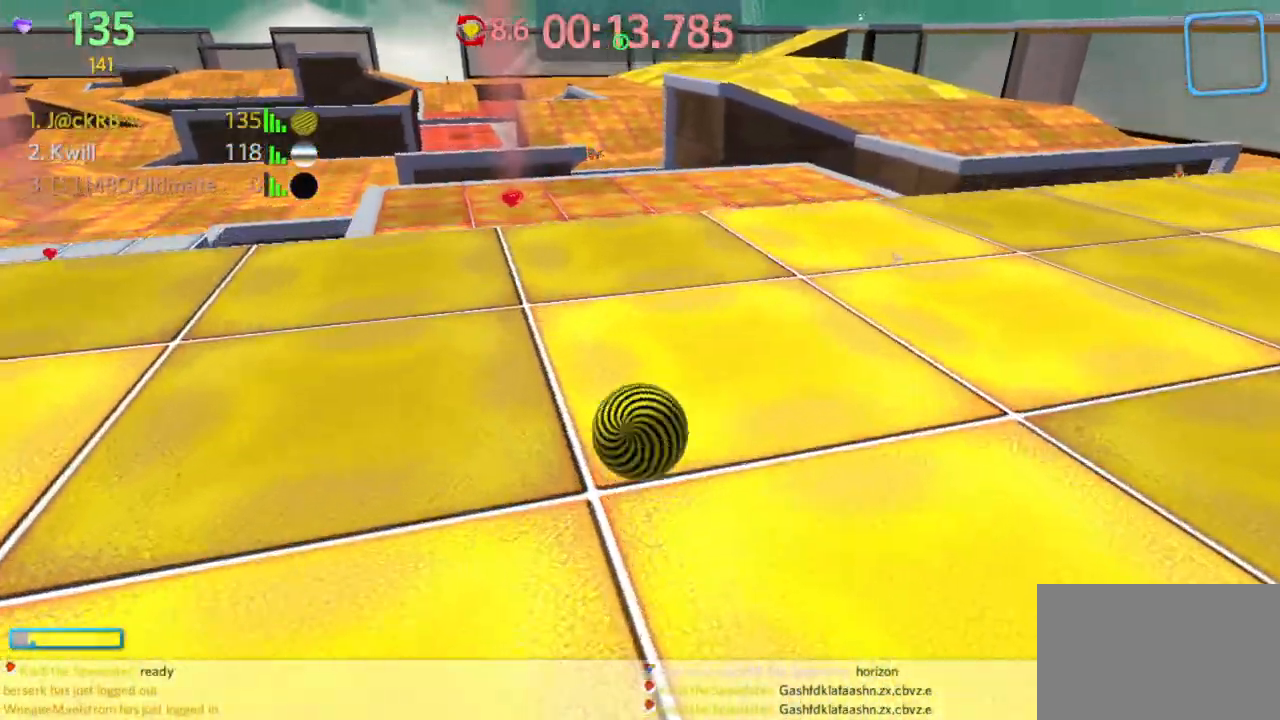
{"keys": ["w"], "mouse": [], "events": [[350, "space", "down"], [400, "a", "down"], [483, "a", "up"], [483, "space", "up"]]}
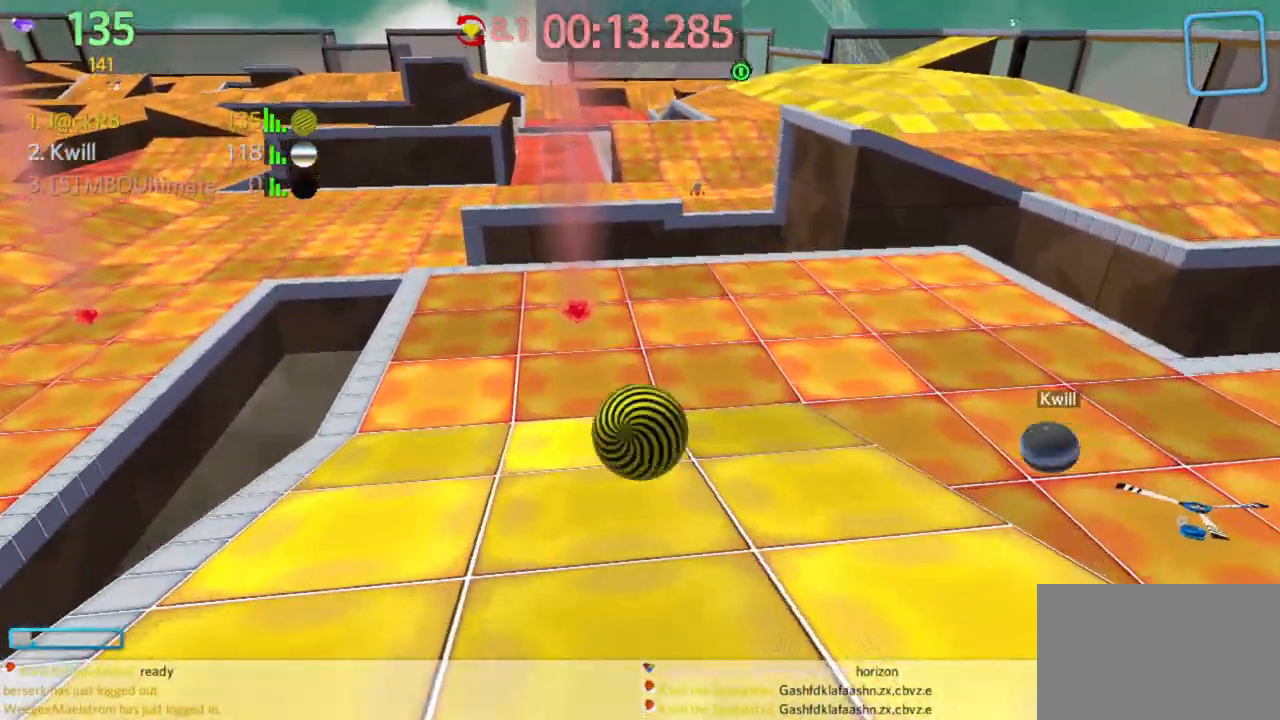
{"keys": ["a", "w"], "mouse": [], "events": [[83, "a", "down"], [133, "w", "up"], [267, "w", "down"]]}
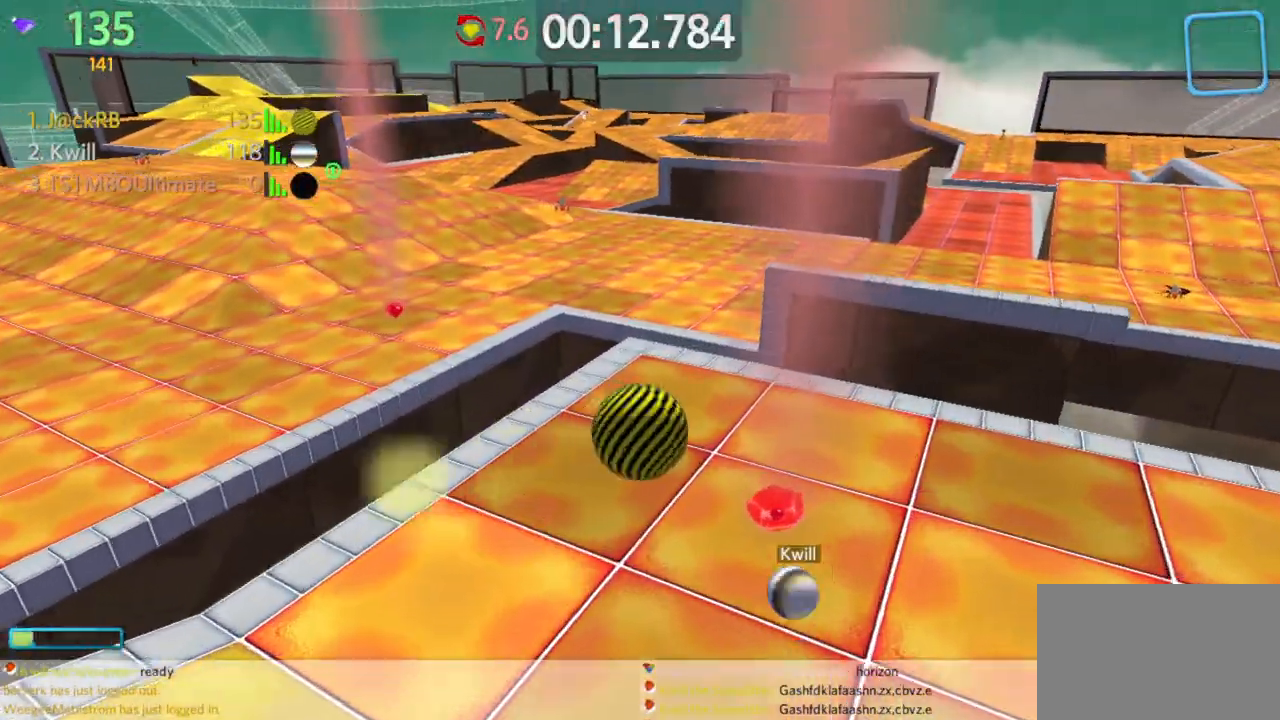
{"keys": ["a", "w"], "mouse": [], "events": []}